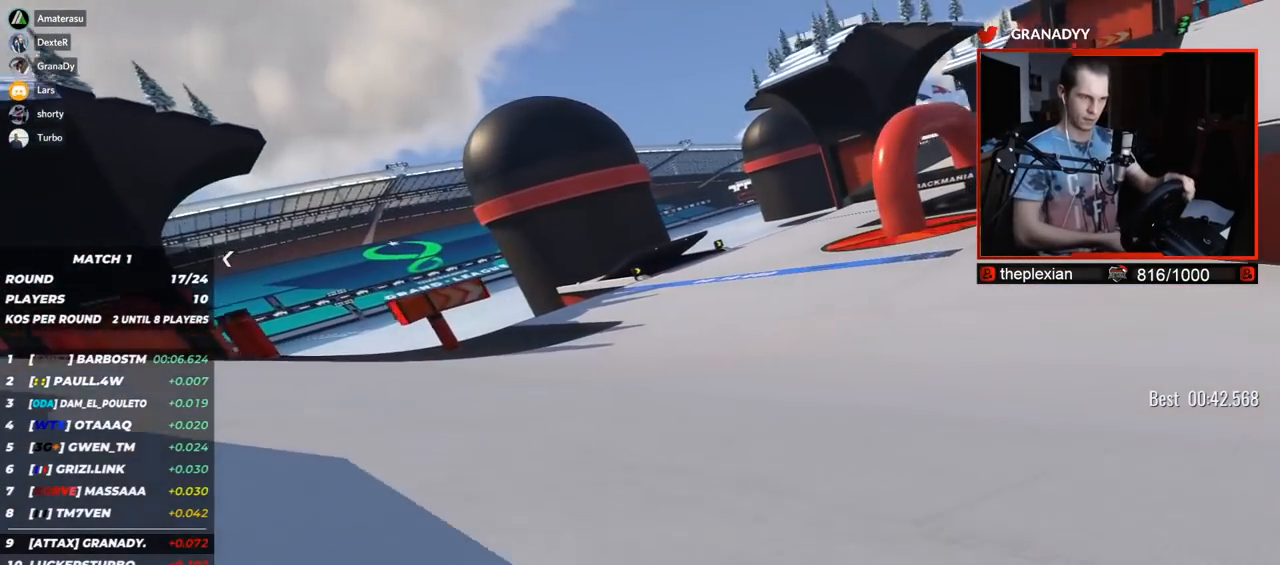
Gameplay with keyboard; each line is a JSON object with the keys held at the frame after it. "events" lists presses ("down") and releases ("up") of "down", "left", "right" and "up" between this image and that frame as [ms after this image, input, new state], when the widget could be followed in between. No other keys are recorded. Mouse input is not recorded.
{"keys": ["down", "right", "up"], "events": [[100, "down", "down"], [267, "down", "up"], [433, "down", "down"]]}
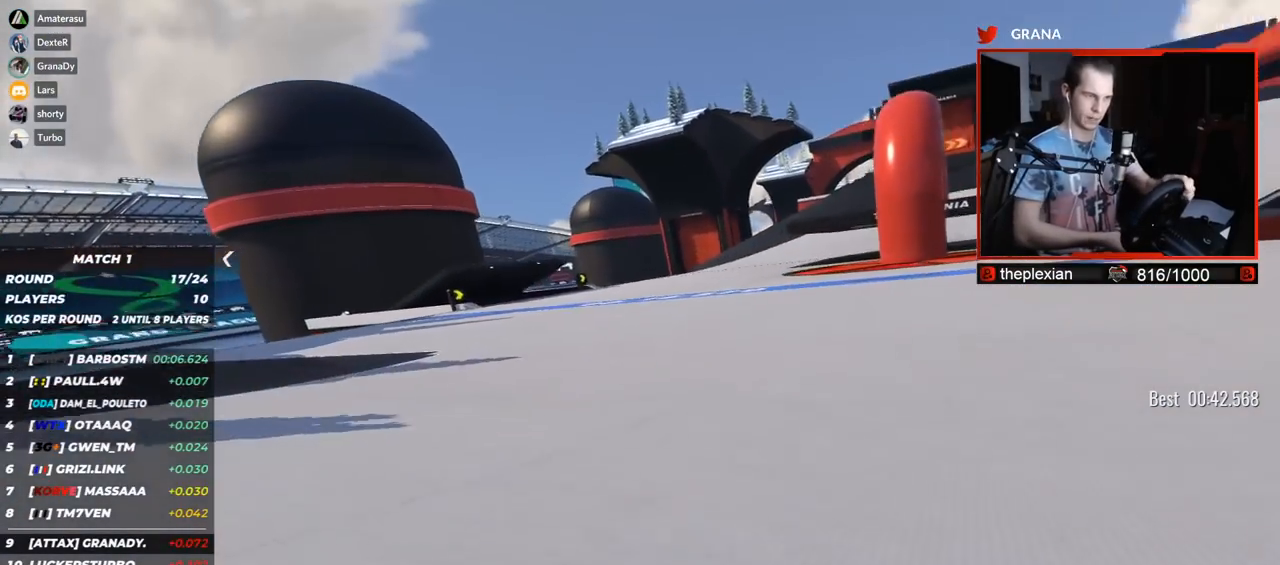
{"keys": ["right", "up"], "events": [[17, "down", "up"]]}
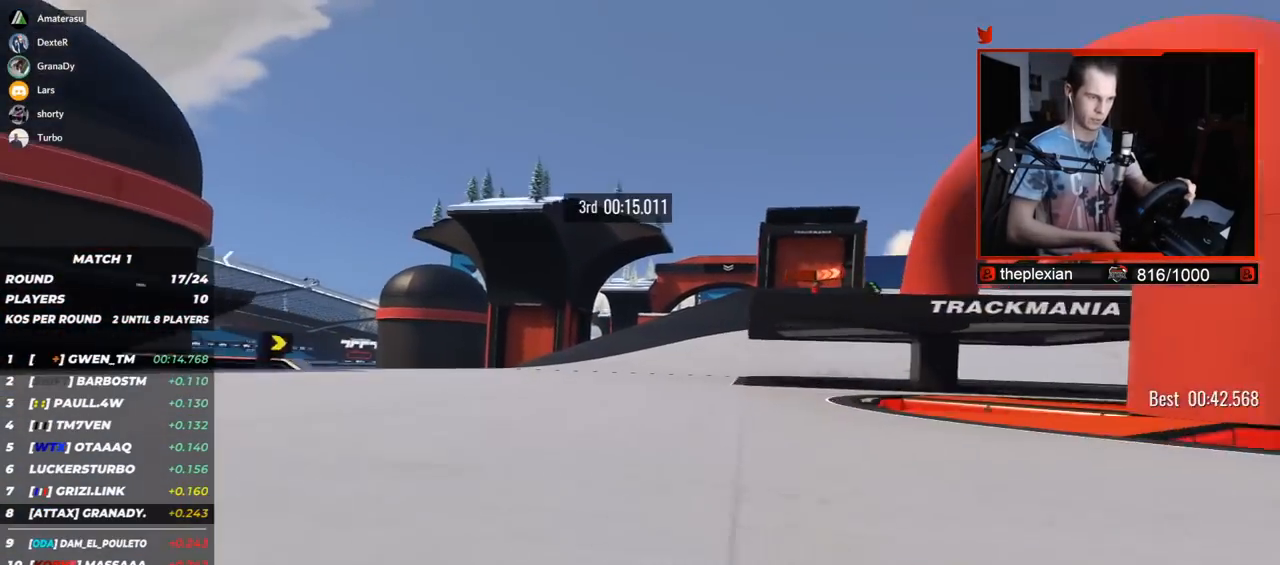
{"keys": ["right", "up"], "events": []}
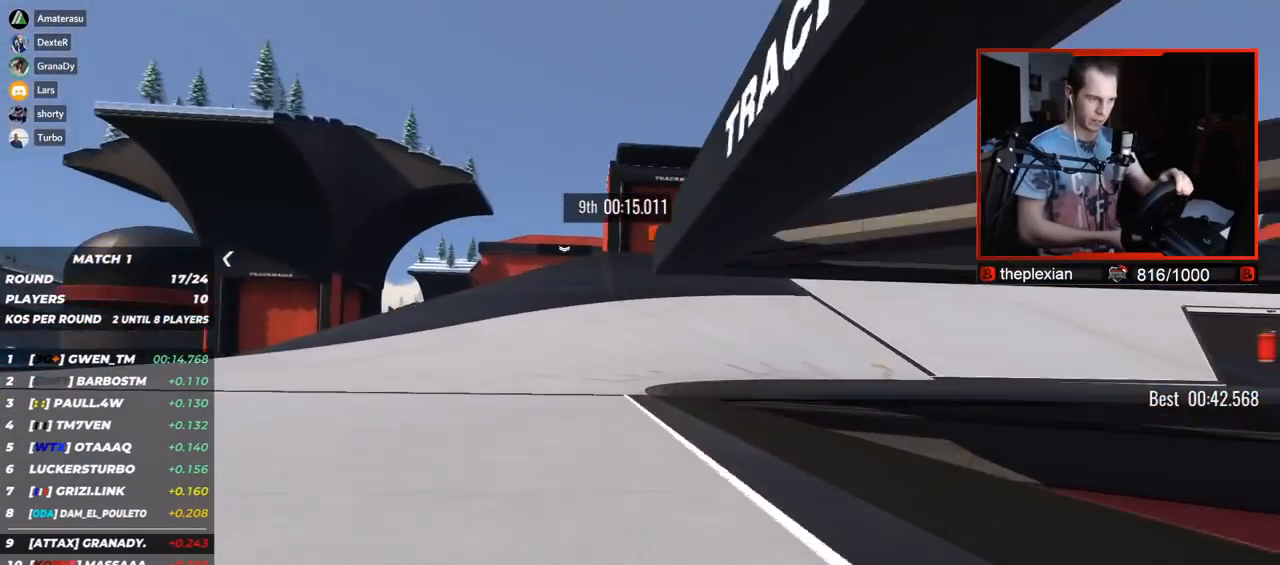
{"keys": ["right", "up"], "events": []}
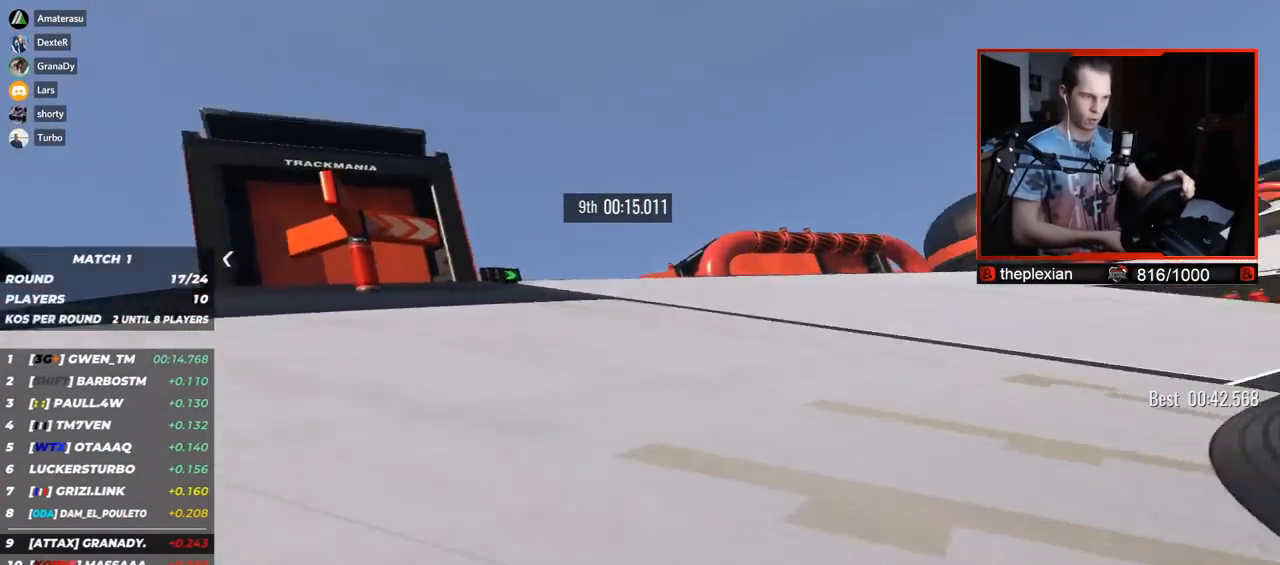
{"keys": ["right", "up"], "events": []}
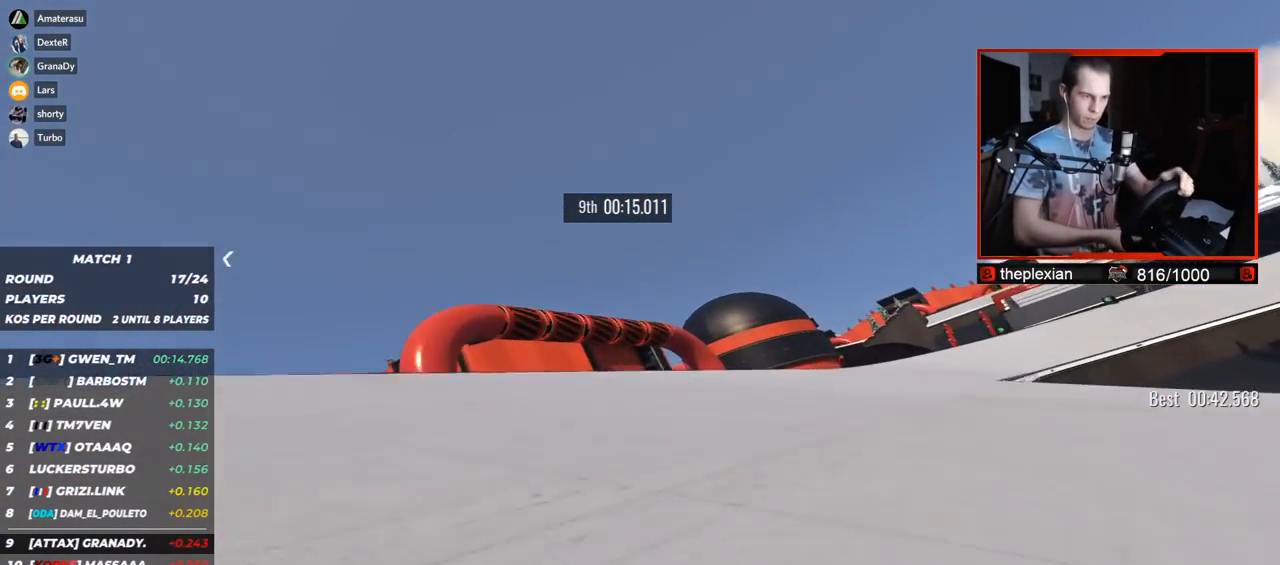
{"keys": ["right", "up"], "events": []}
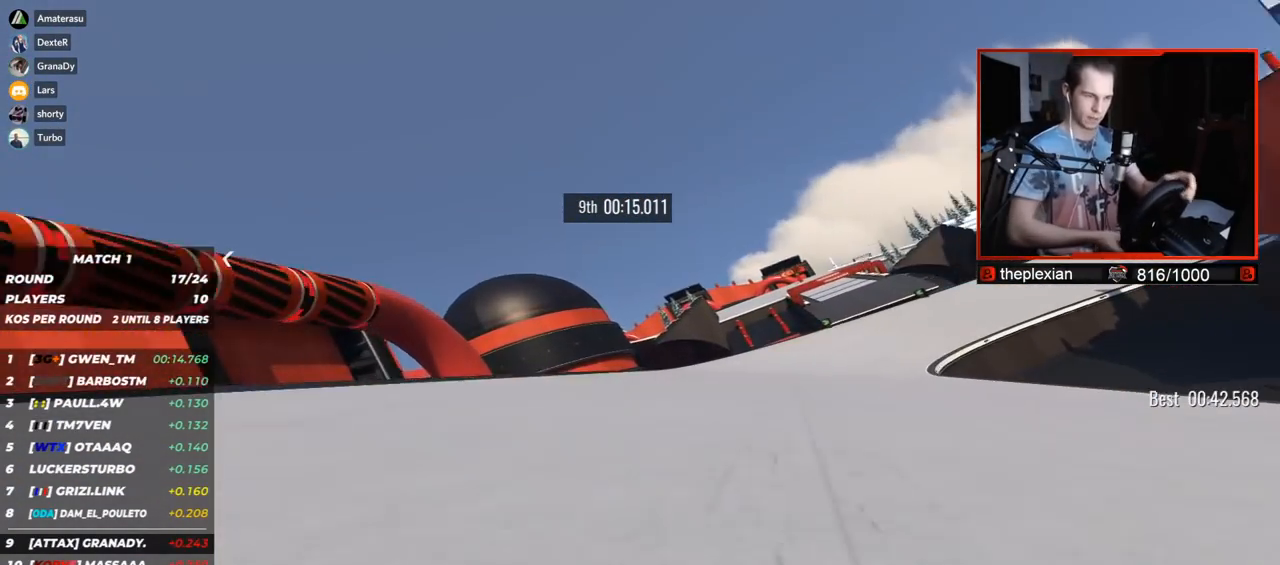
{"keys": ["right", "up"], "events": []}
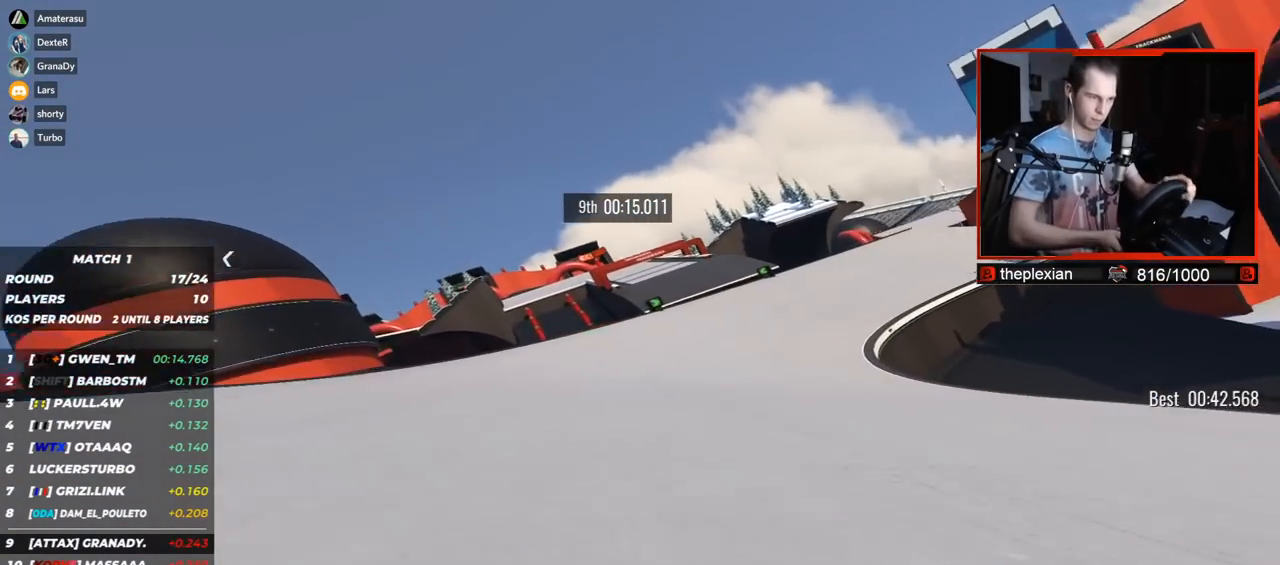
{"keys": ["left", "up"], "events": [[167, "right", "up"], [350, "left", "down"]]}
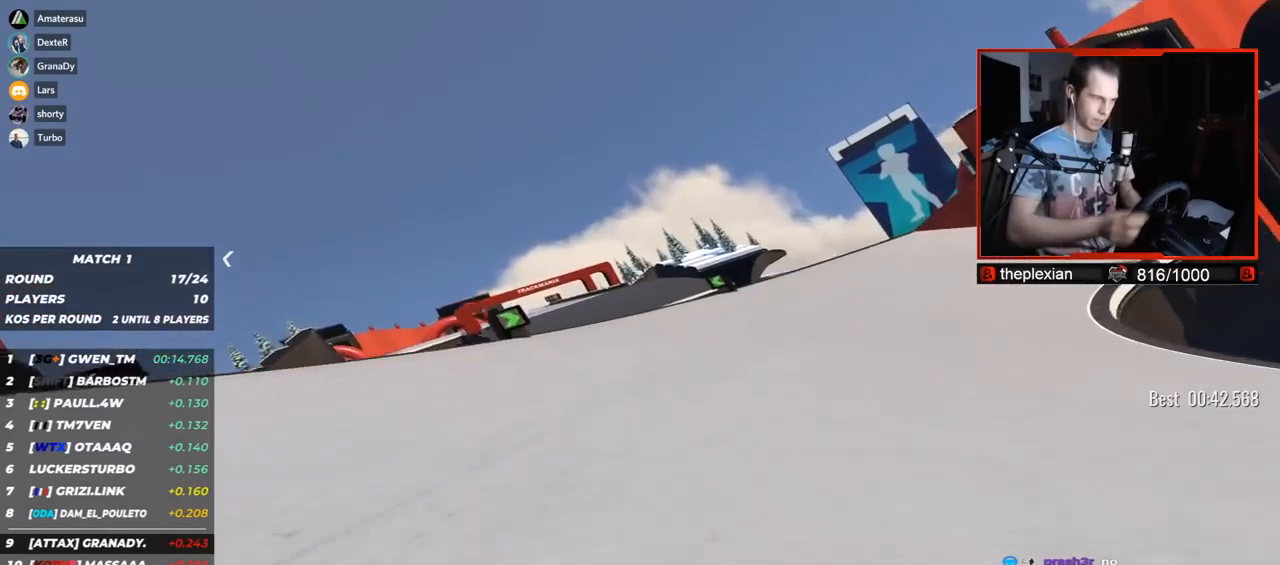
{"keys": ["left", "up"], "events": []}
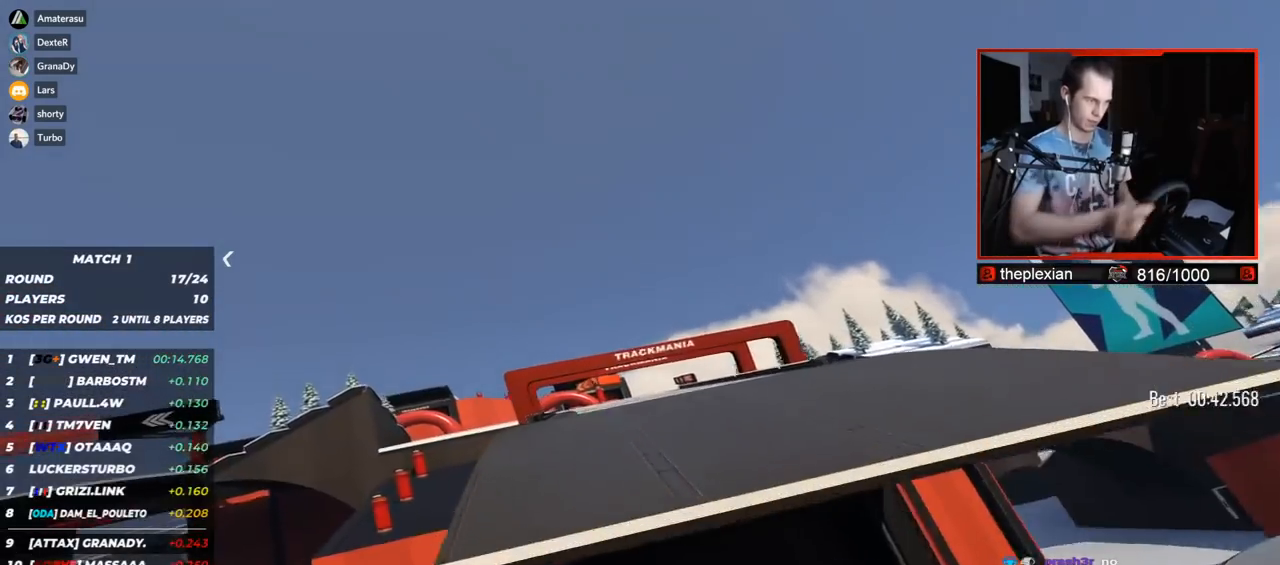
{"keys": ["left", "up"], "events": []}
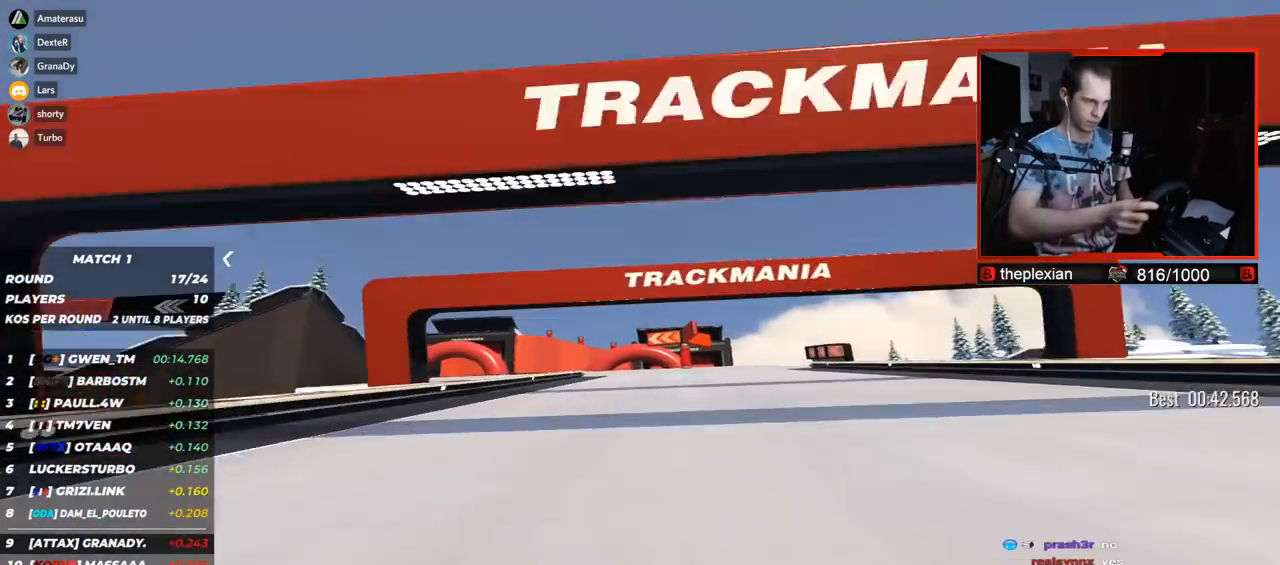
{"keys": ["left", "up"], "events": [[67, "down", "down"], [233, "down", "up"], [450, "down", "down"], [500, "down", "up"]]}
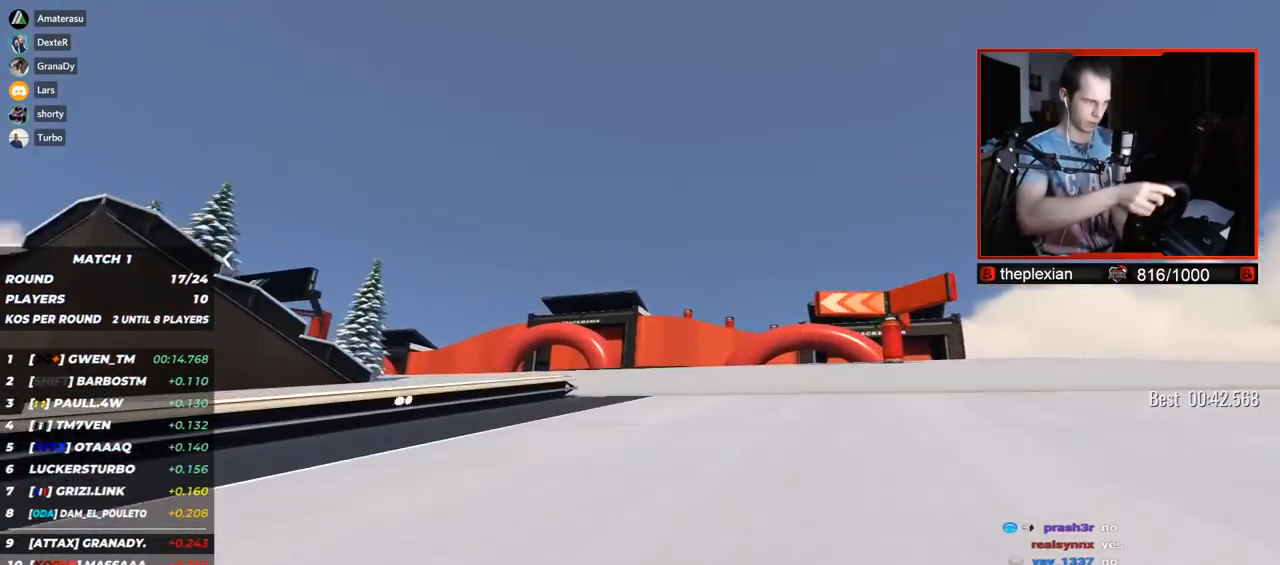
{"keys": ["left", "up"], "events": []}
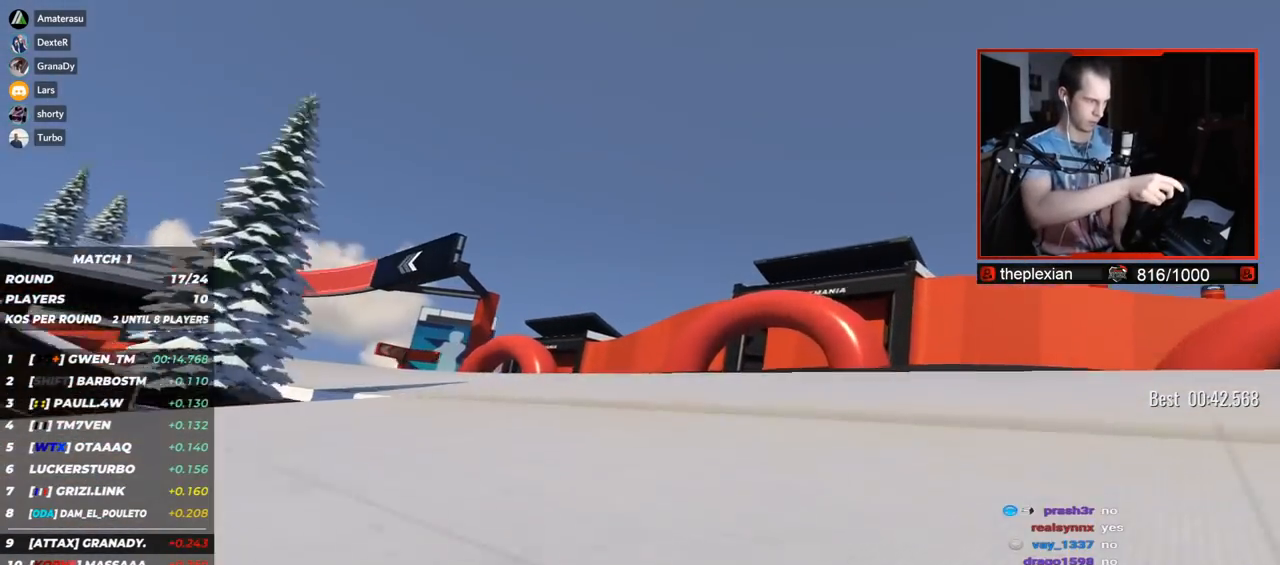
{"keys": ["left", "up"], "events": []}
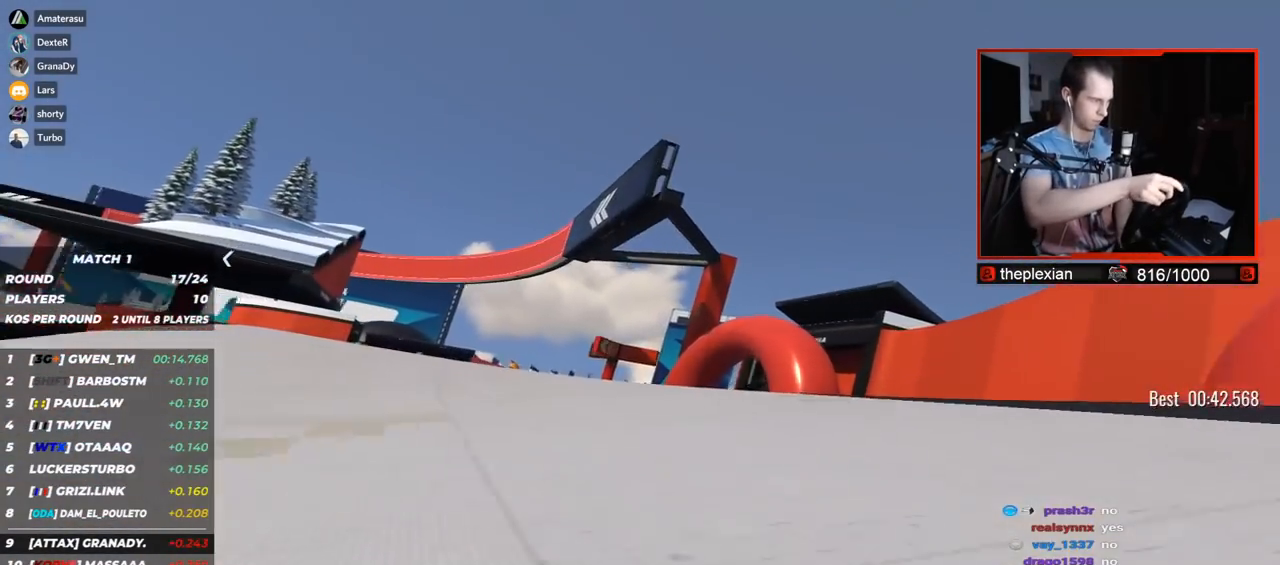
{"keys": ["left", "up"], "events": []}
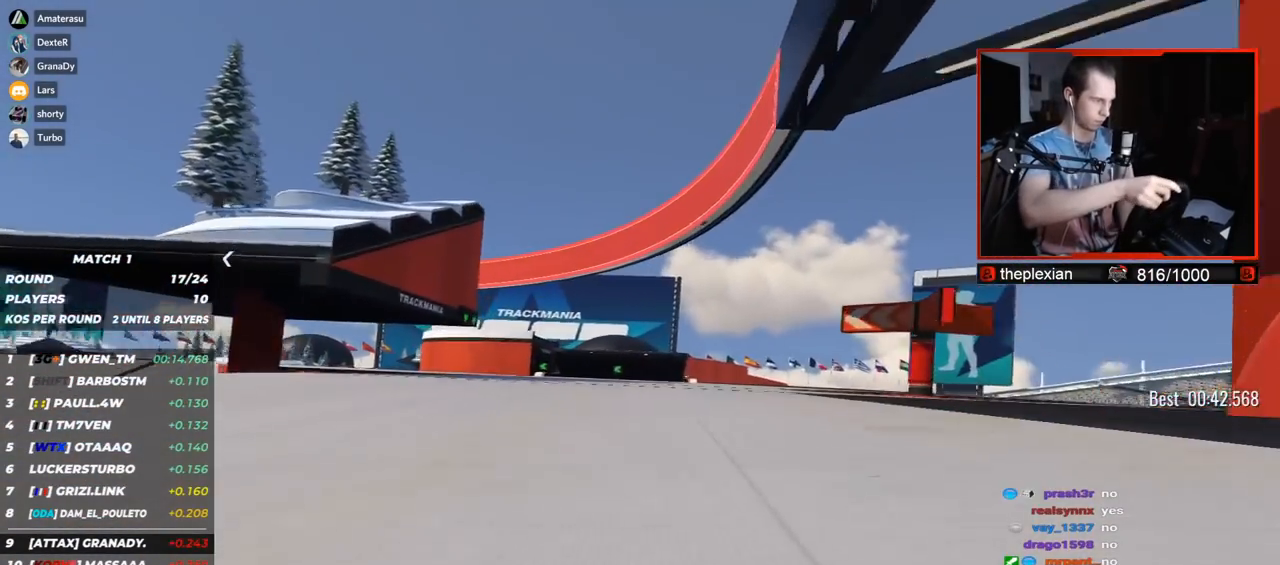
{"keys": ["left", "up"], "events": []}
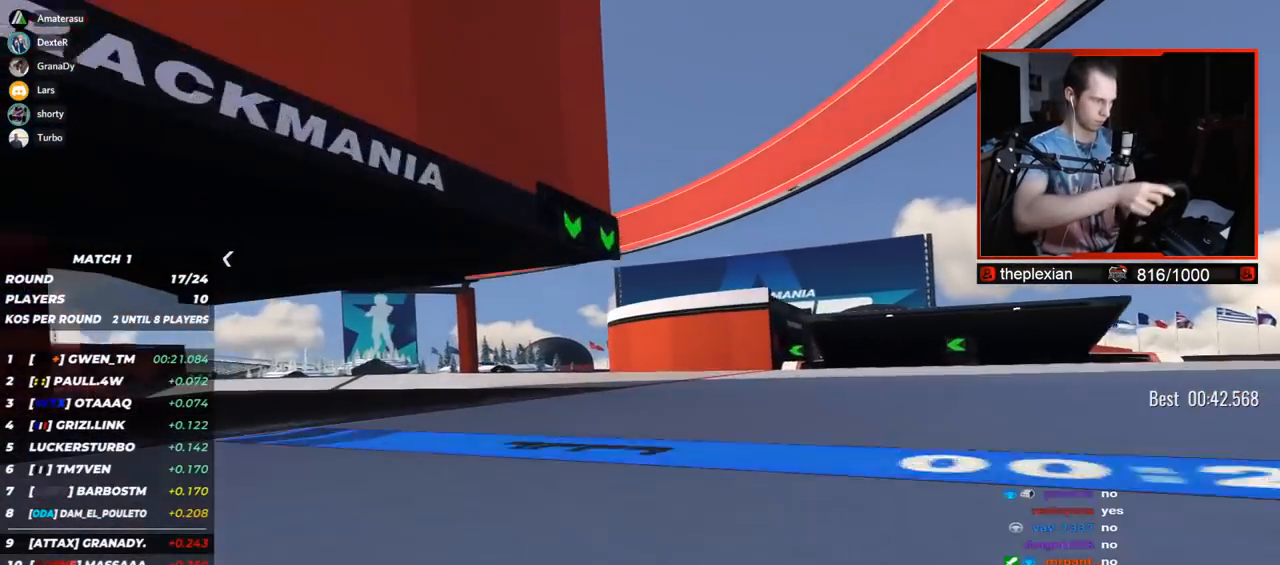
{"keys": ["left", "up"], "events": []}
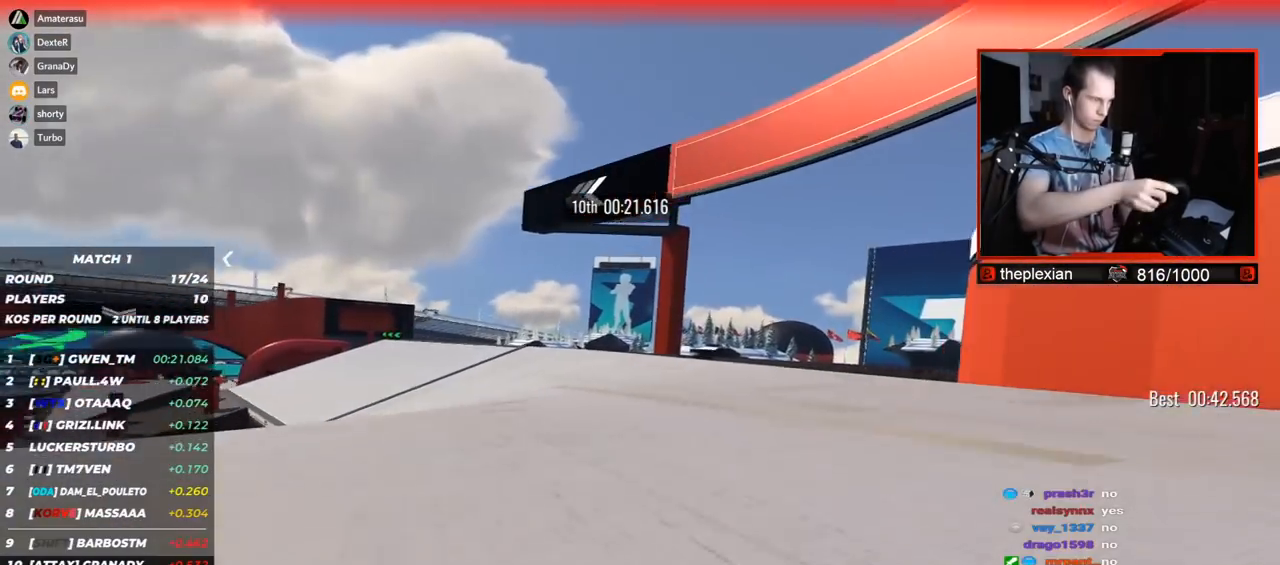
{"keys": ["left", "up"], "events": []}
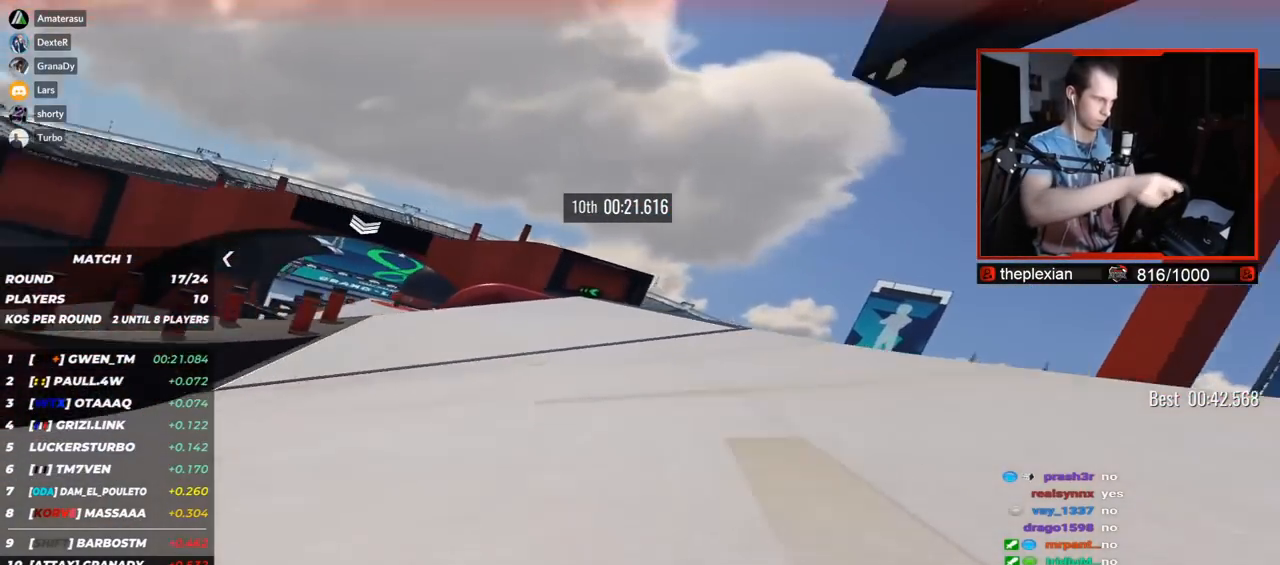
{"keys": ["left", "up"], "events": []}
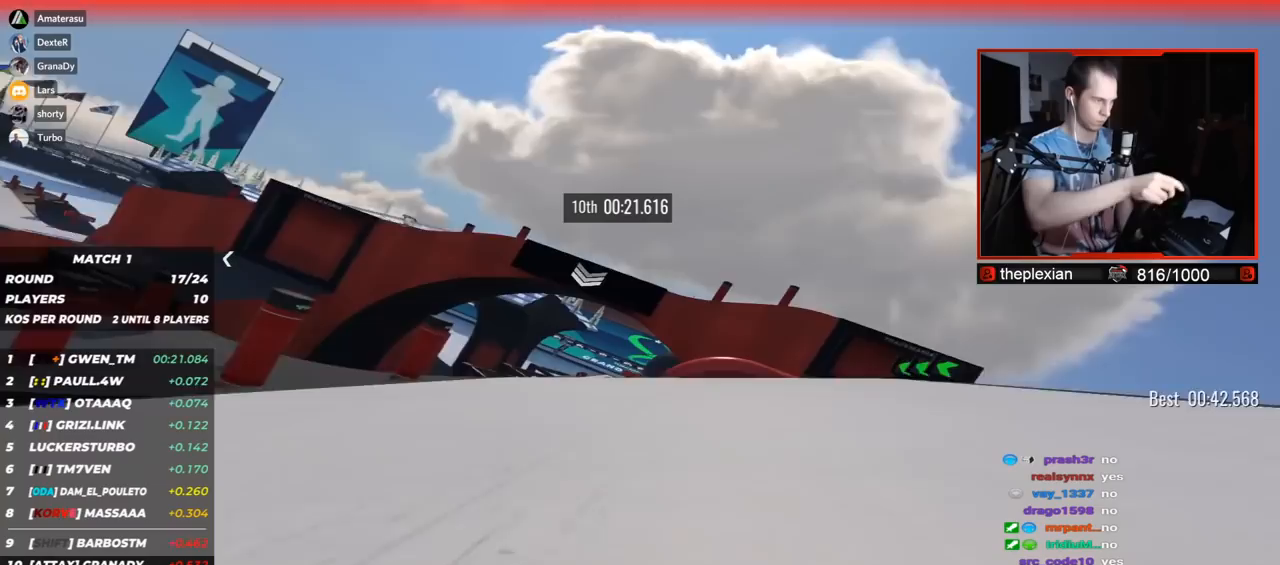
{"keys": ["right", "up"], "events": [[217, "left", "up"], [317, "right", "down"]]}
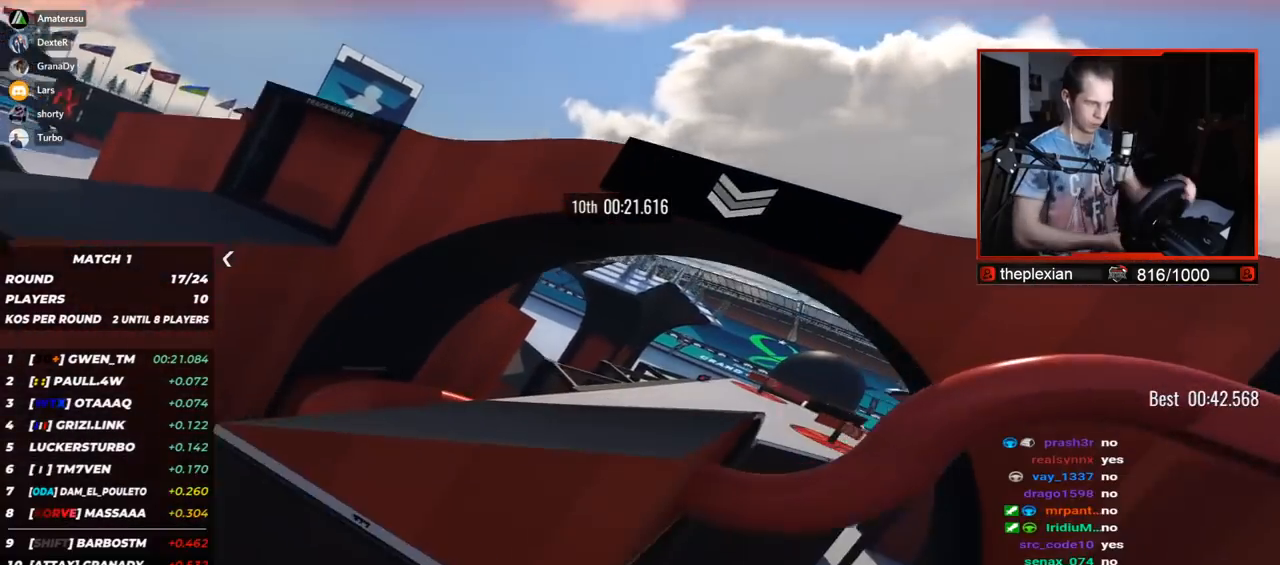
{"keys": ["up"], "events": [[83, "right", "up"], [150, "left", "down"], [417, "left", "up"]]}
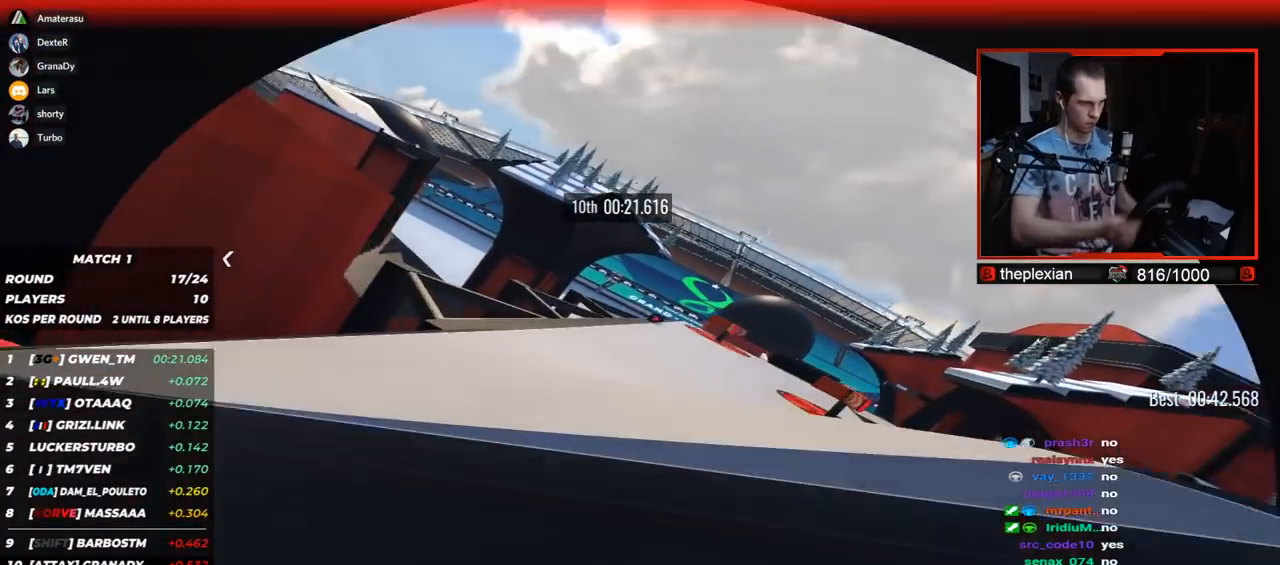
{"keys": ["right", "up"], "events": [[17, "right", "down"]]}
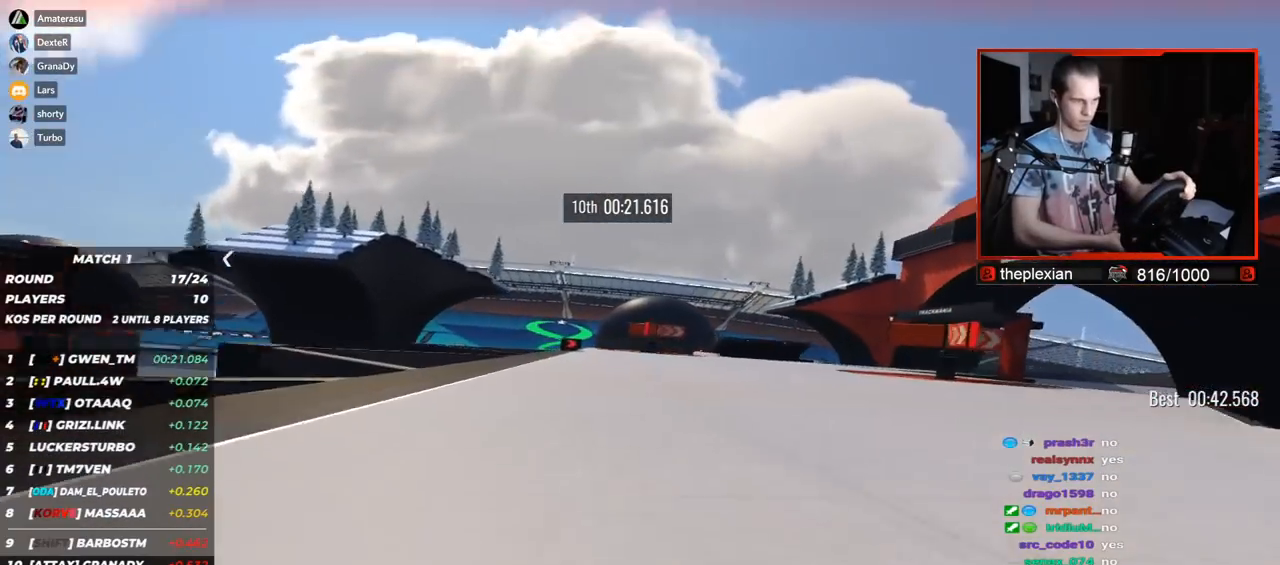
{"keys": ["right", "up"], "events": []}
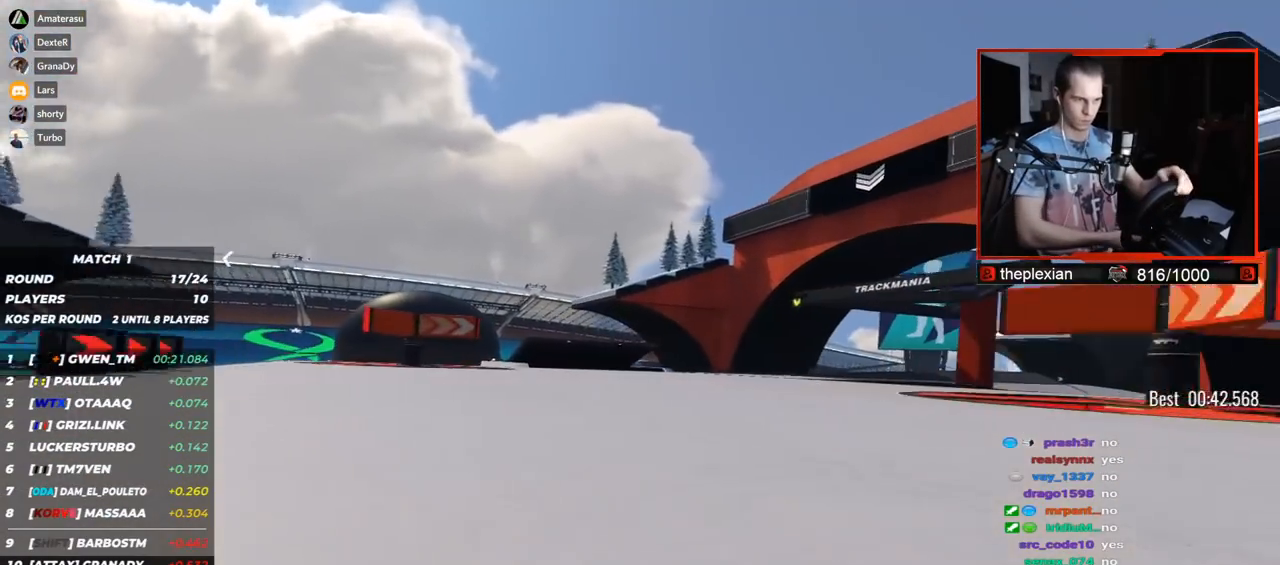
{"keys": ["right", "up"], "events": []}
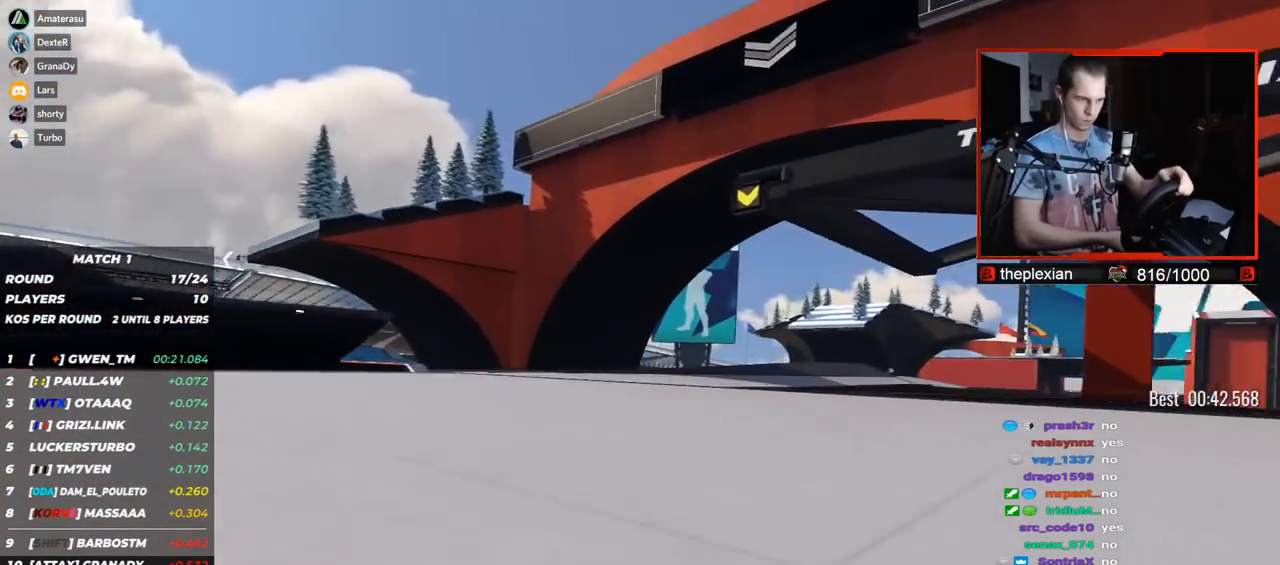
{"keys": ["right", "up"], "events": []}
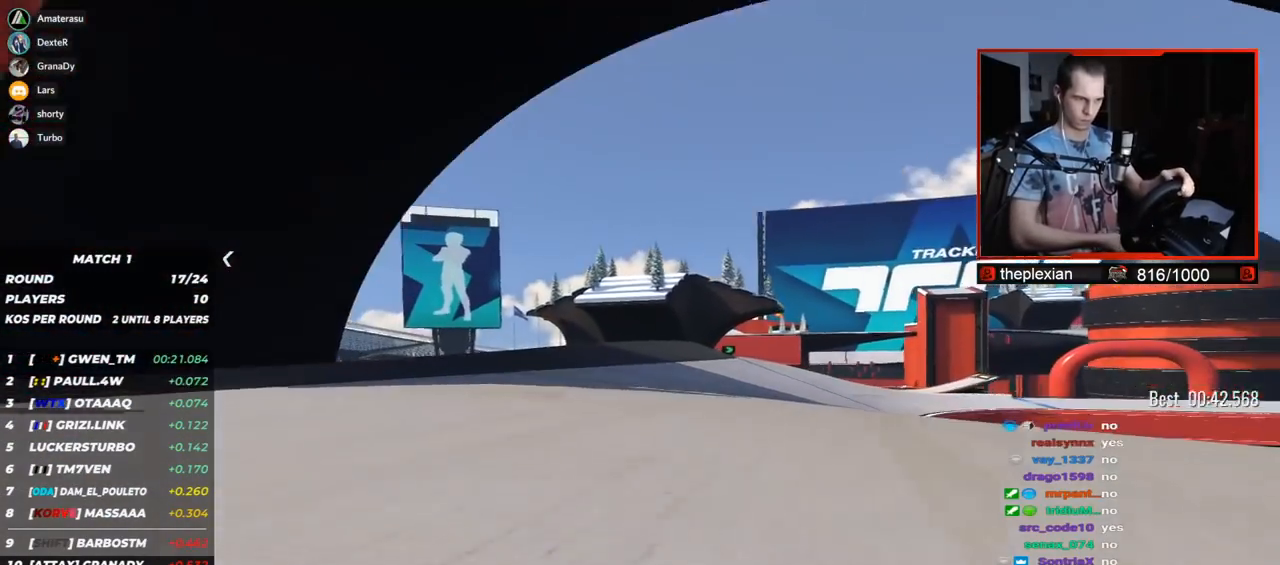
{"keys": ["right", "up"], "events": []}
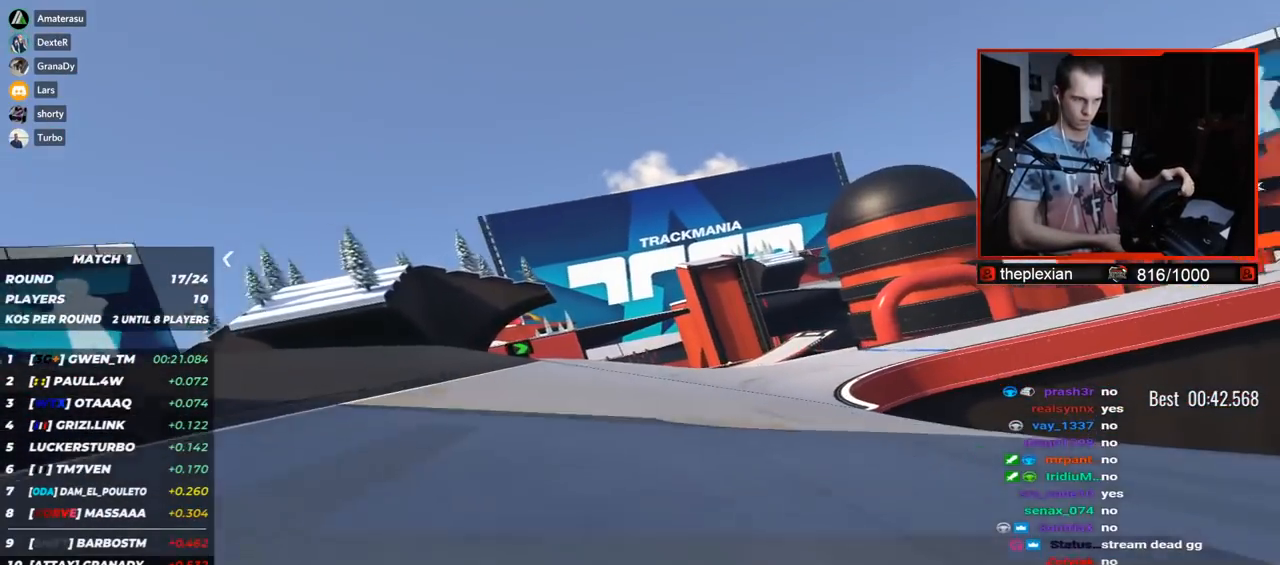
{"keys": ["right", "up"], "events": []}
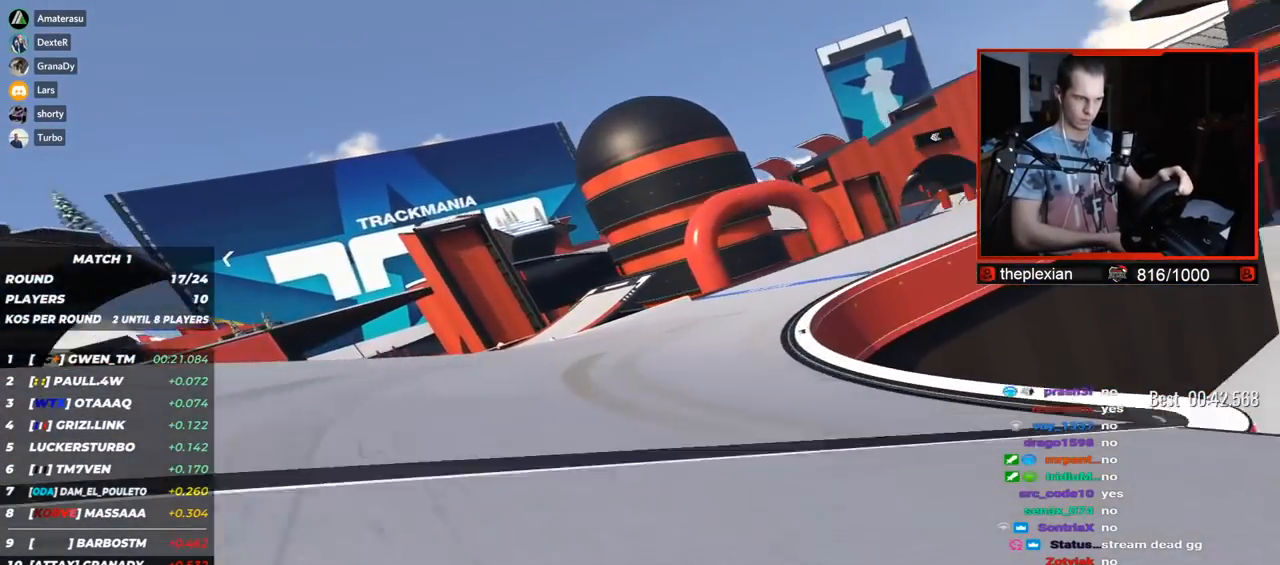
{"keys": ["right", "up"], "events": []}
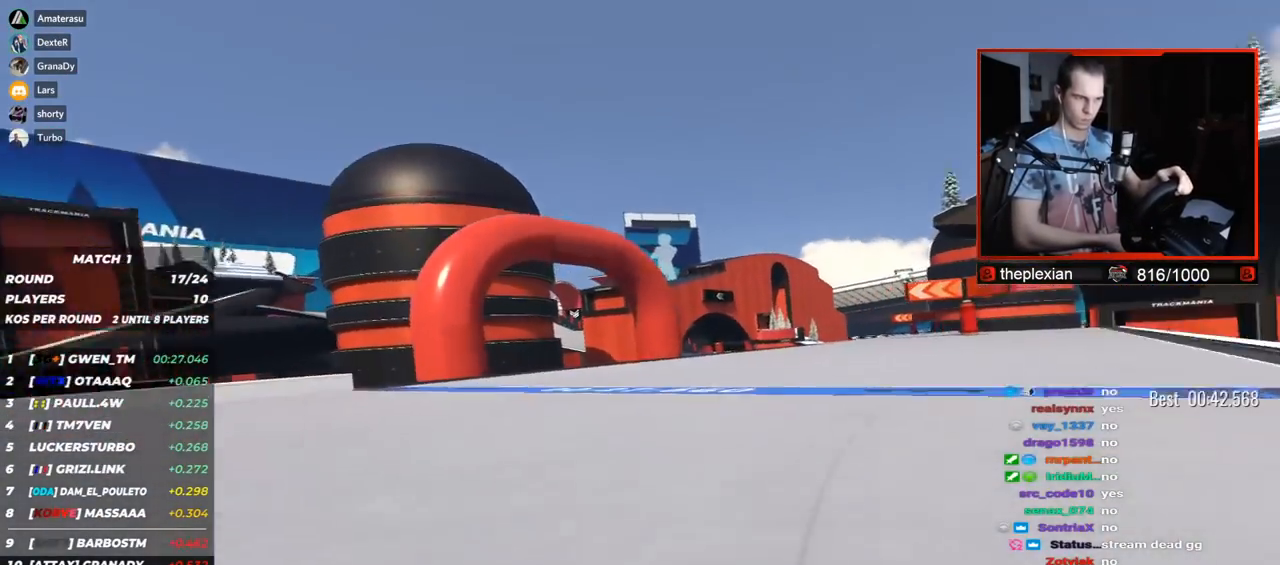
{"keys": ["right", "up"], "events": []}
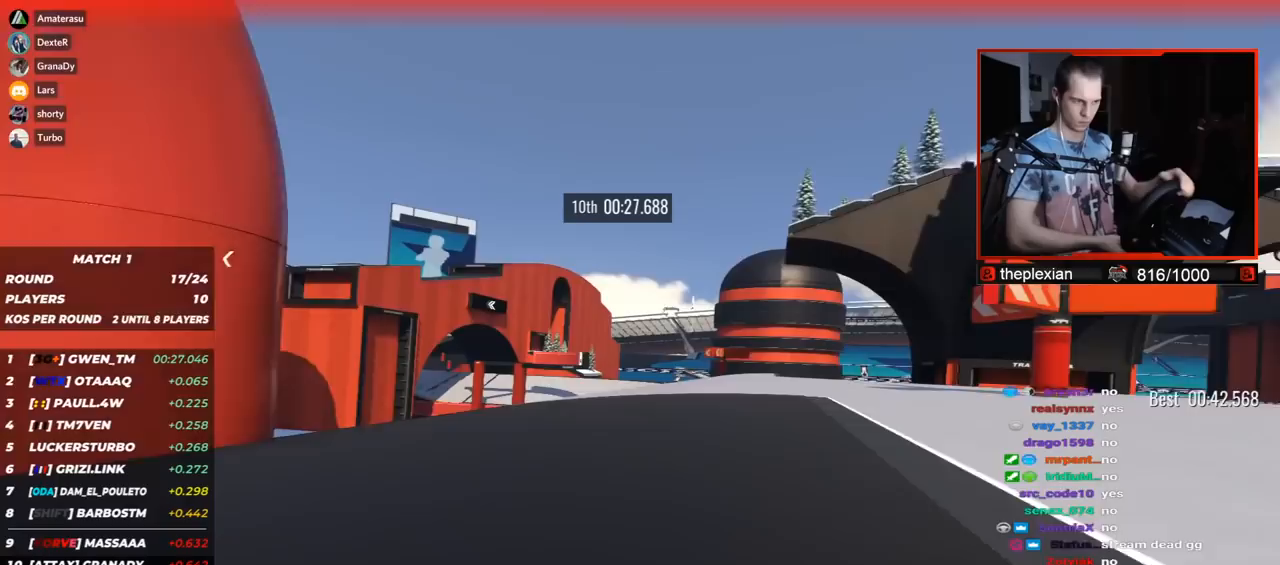
{"keys": ["left", "up"], "events": [[167, "right", "up"], [400, "left", "down"]]}
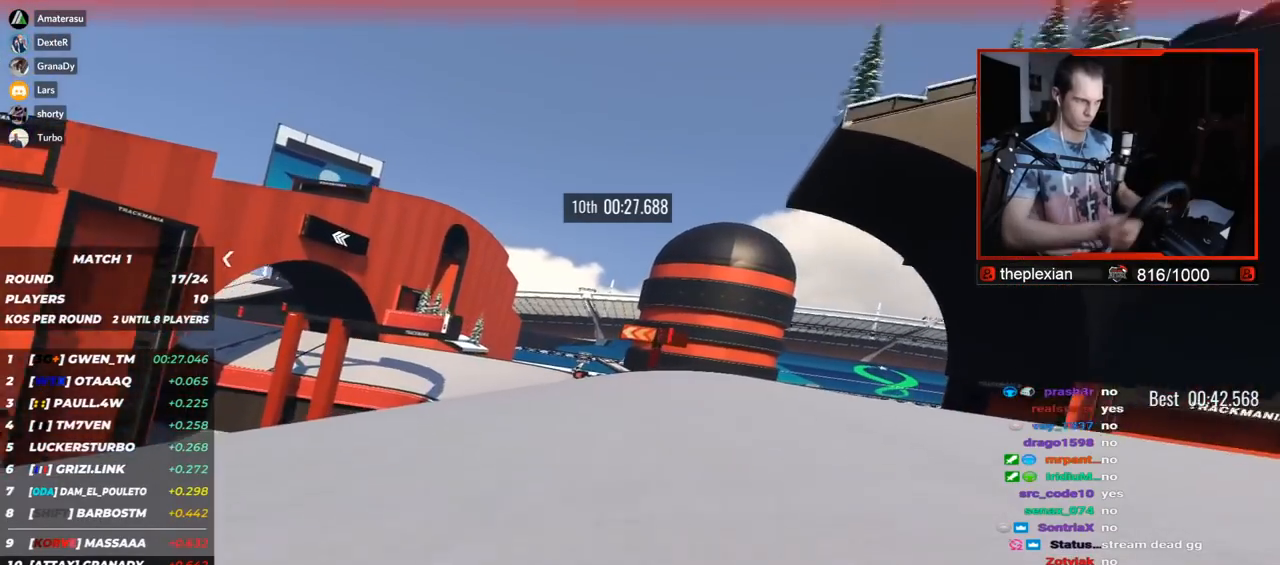
{"keys": ["down", "left", "up"], "events": [[450, "down", "down"]]}